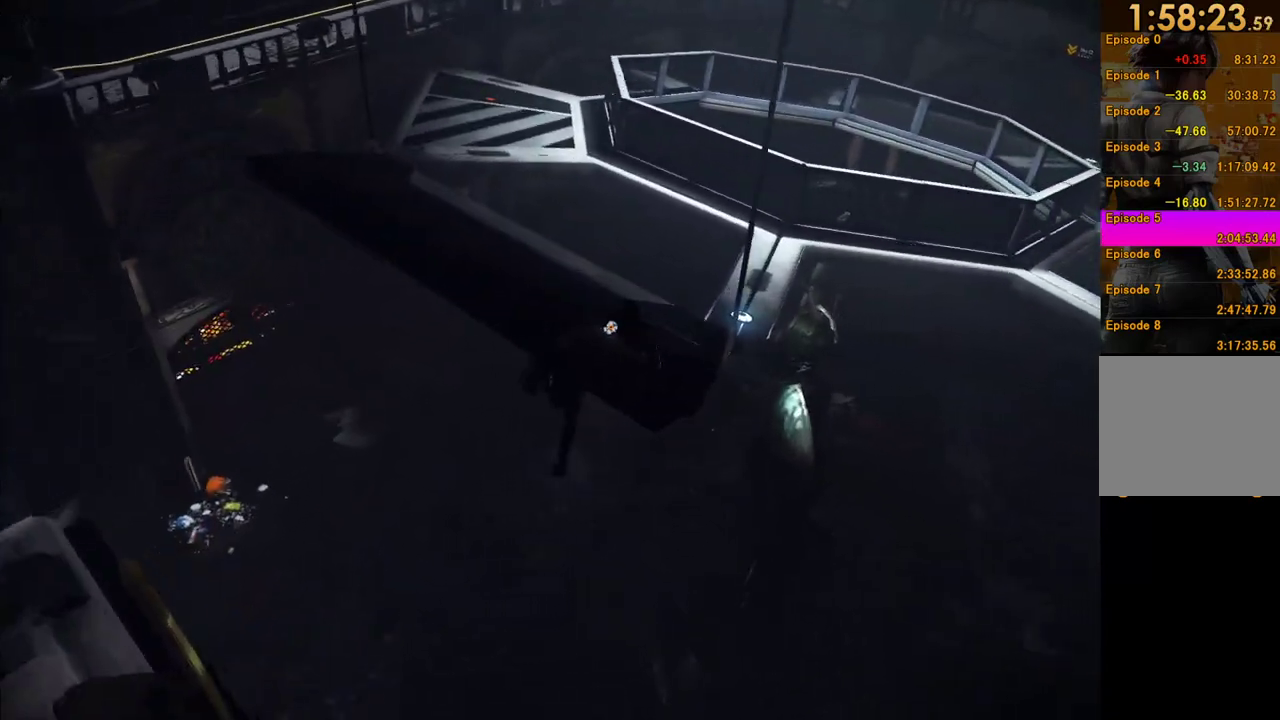
Gameplay with a controller (Xbox layout); each line is a JSON object with the inputs held at the frame after it. "events" lists button and stick changes between this image and that frame as [ms after this image, input, new state], when the widget could be followed in between. This overlay highlights the sticks when they move; stick clicks (L3 R3) are not distinguishable. Not read: L3 R3.
{"buttons": [], "left_stick": "up", "right_stick": "up-right", "events": [[33, "right_stick", "right"], [267, "right_stick", "center"], [367, "right_stick", "up-right"]]}
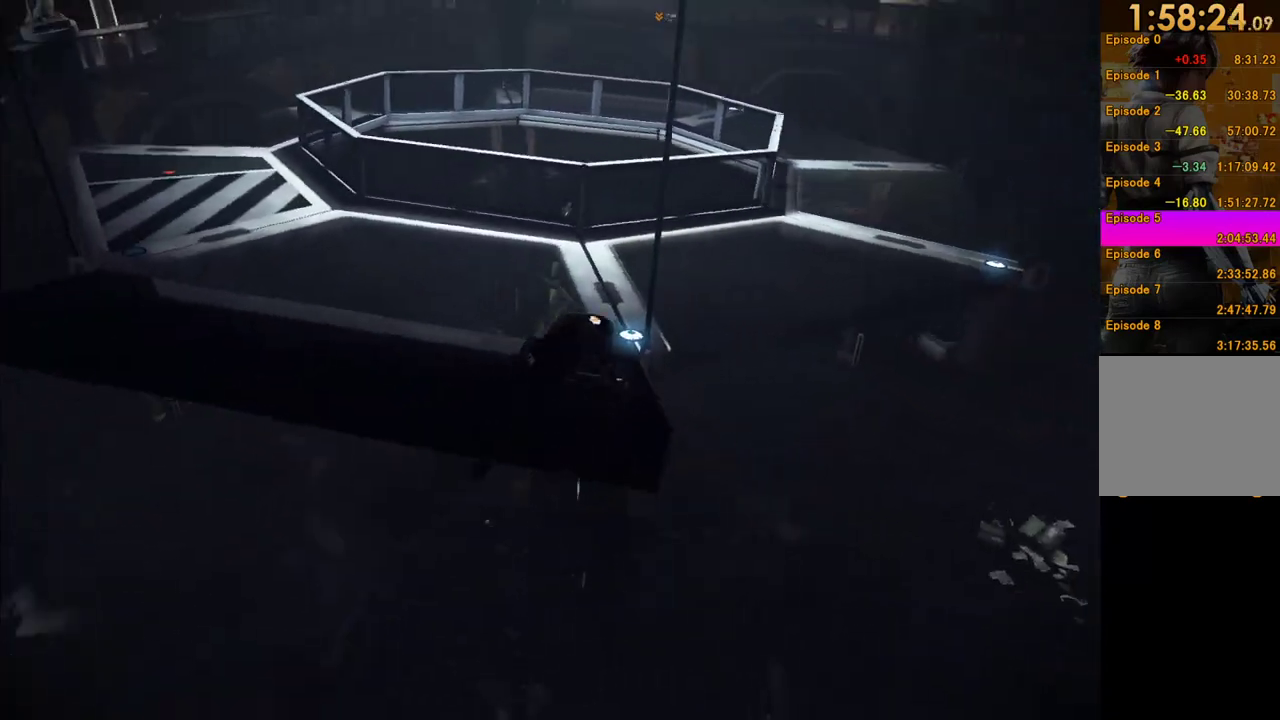
{"buttons": [], "left_stick": "up", "right_stick": "center", "events": [[17, "right_stick", "center"], [283, "right_stick", "up-right"], [417, "right_stick", "center"]]}
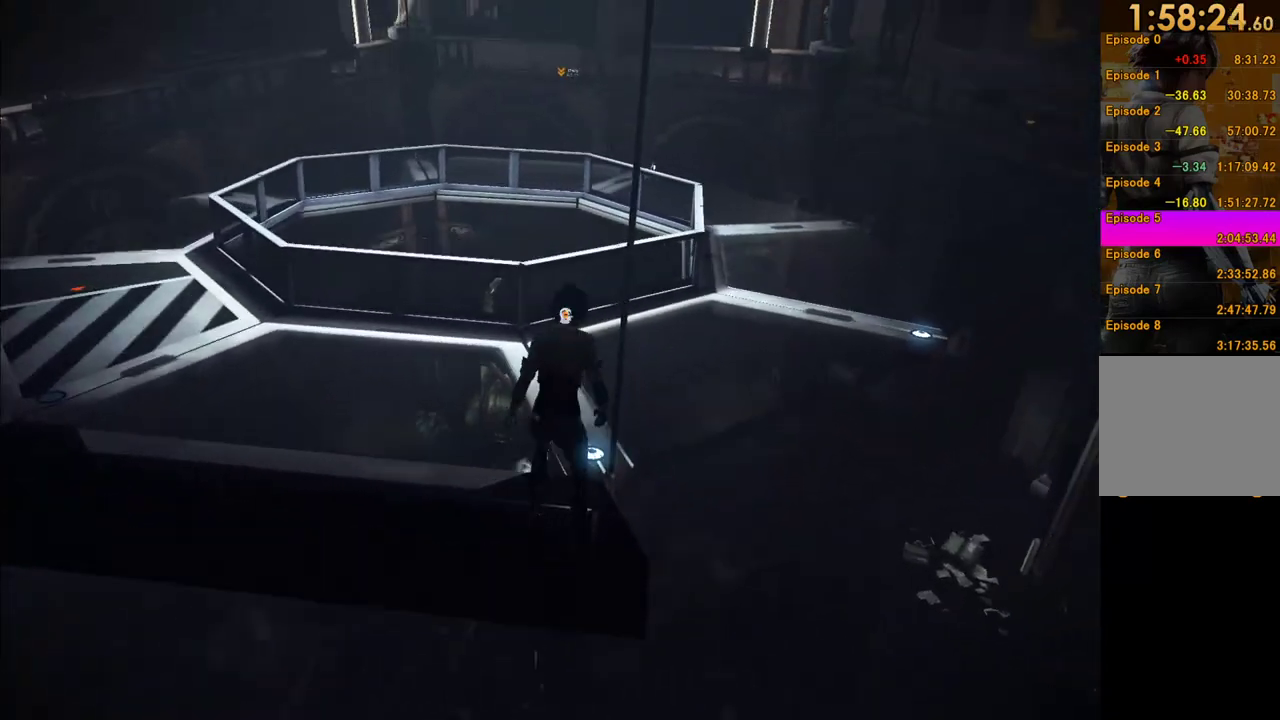
{"buttons": [], "left_stick": "up-right", "right_stick": "left", "events": [[67, "left_stick", "up-right"], [183, "right_stick", "left"], [417, "right_stick", "center"], [483, "right_stick", "left"]]}
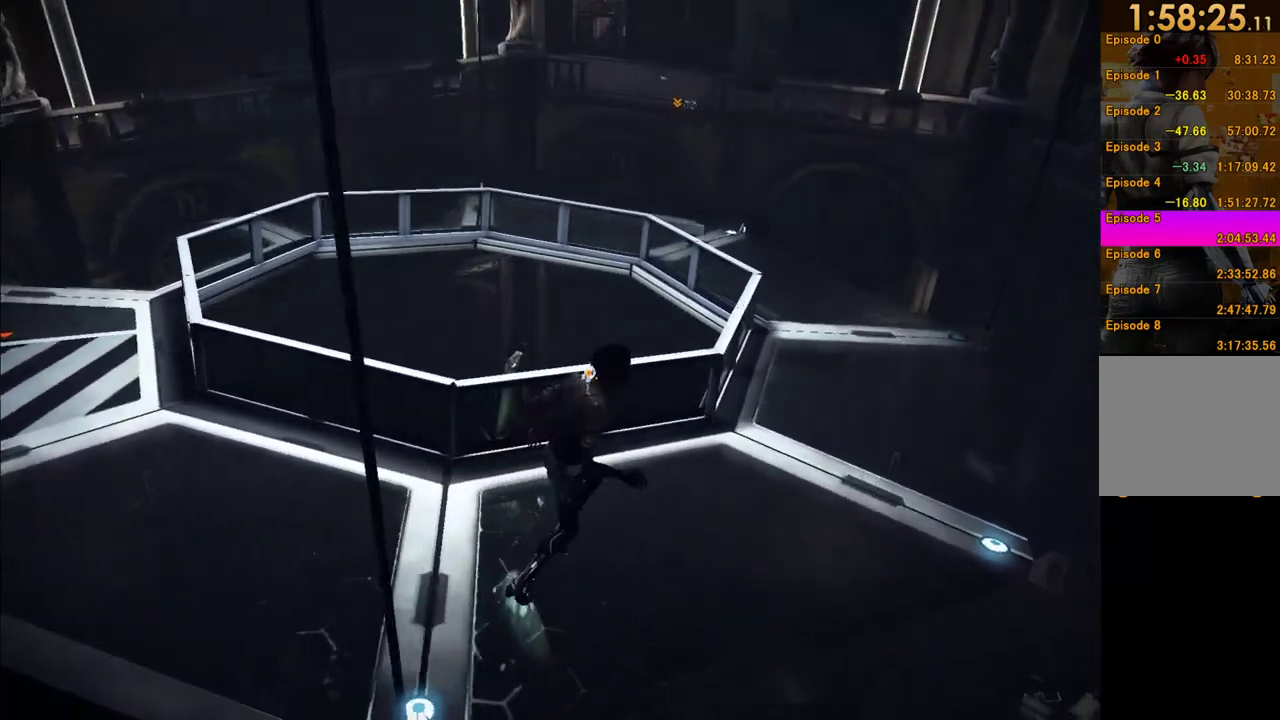
{"buttons": [], "left_stick": "up-right", "right_stick": "left"}
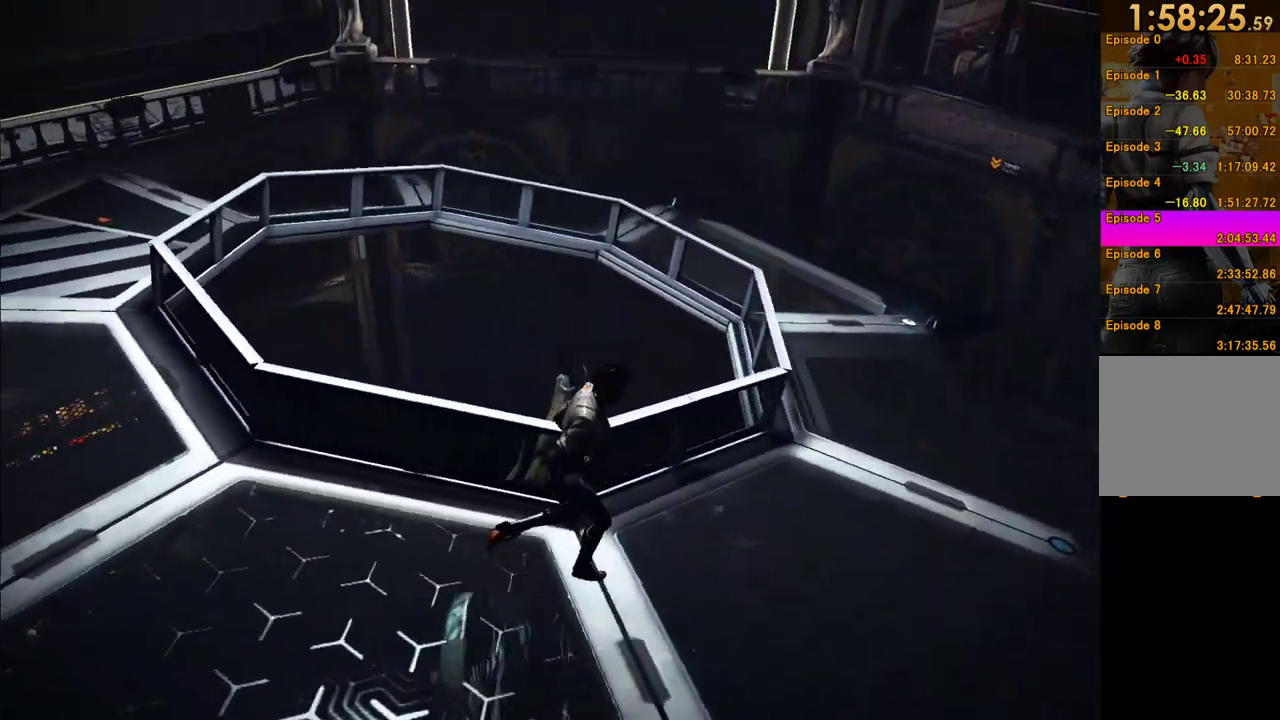
{"buttons": [], "left_stick": "up-right", "right_stick": "down-left"}
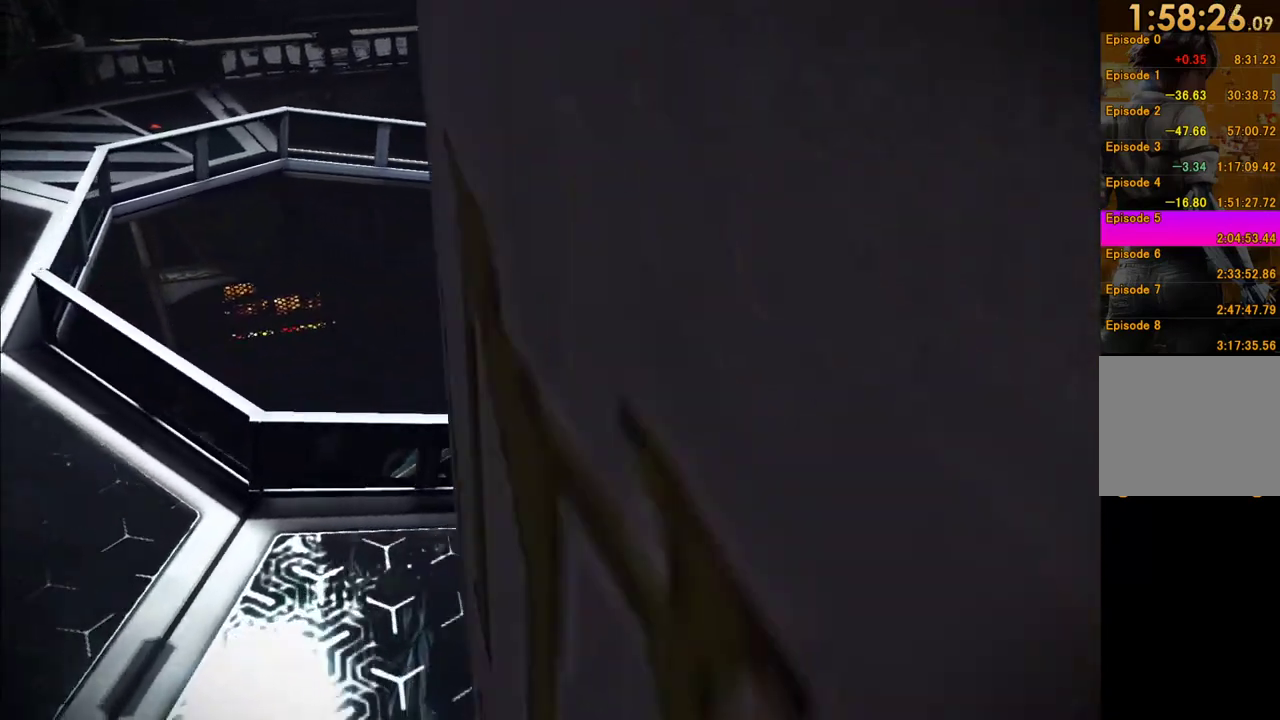
{"buttons": [], "left_stick": "up-right", "right_stick": "center", "events": [[33, "left_stick", "right"], [117, "left_stick", "up-right"], [367, "right_stick", "center"]]}
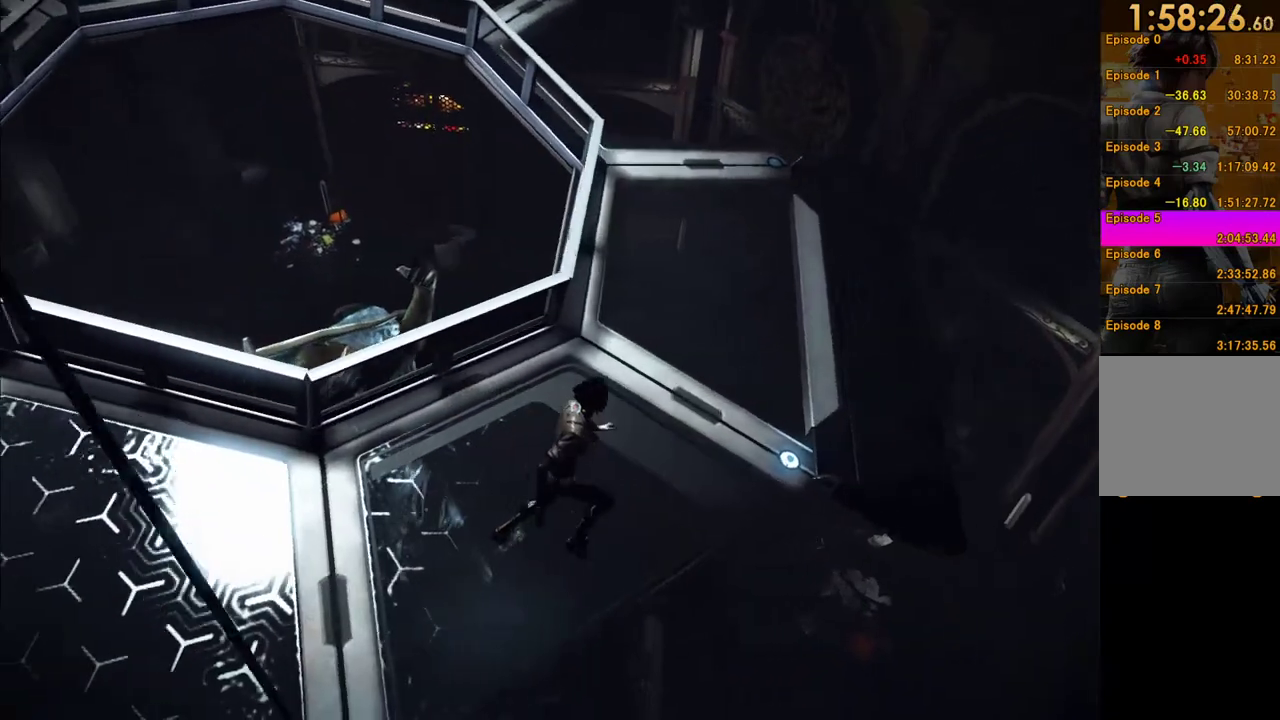
{"buttons": [], "left_stick": "up-right", "right_stick": "center", "events": [[267, "A", "down"], [383, "A", "up"]]}
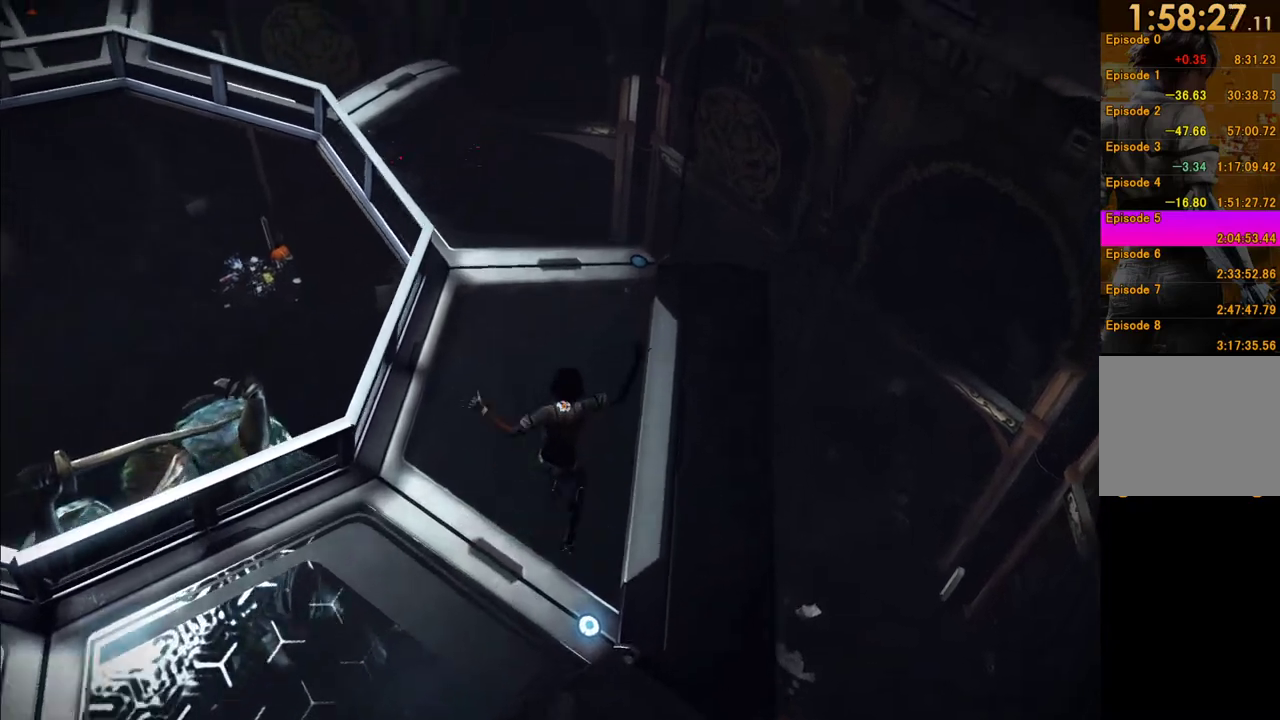
{"buttons": ["A"], "left_stick": "right", "right_stick": "center", "events": [[333, "left_stick", "right"], [433, "A", "down"]]}
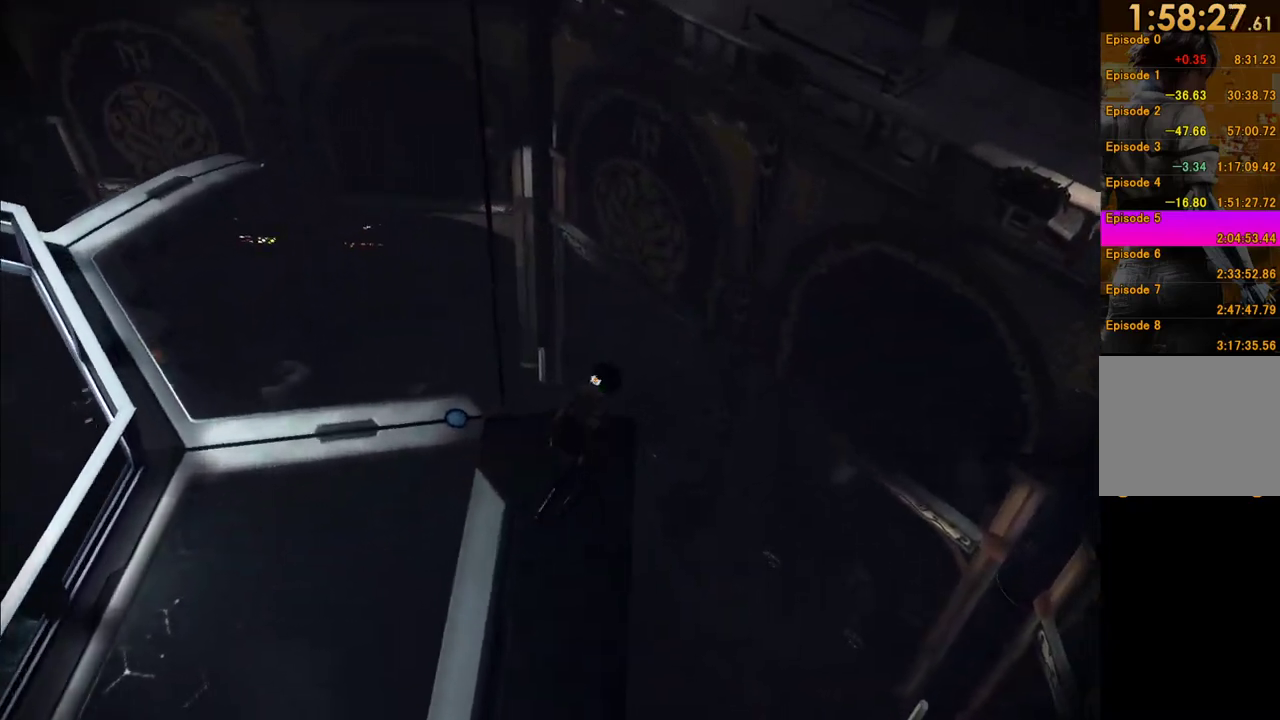
{"buttons": ["A"], "left_stick": "up-right", "right_stick": "center", "events": [[33, "A", "up"], [117, "A", "down"], [433, "left_stick", "up-right"]]}
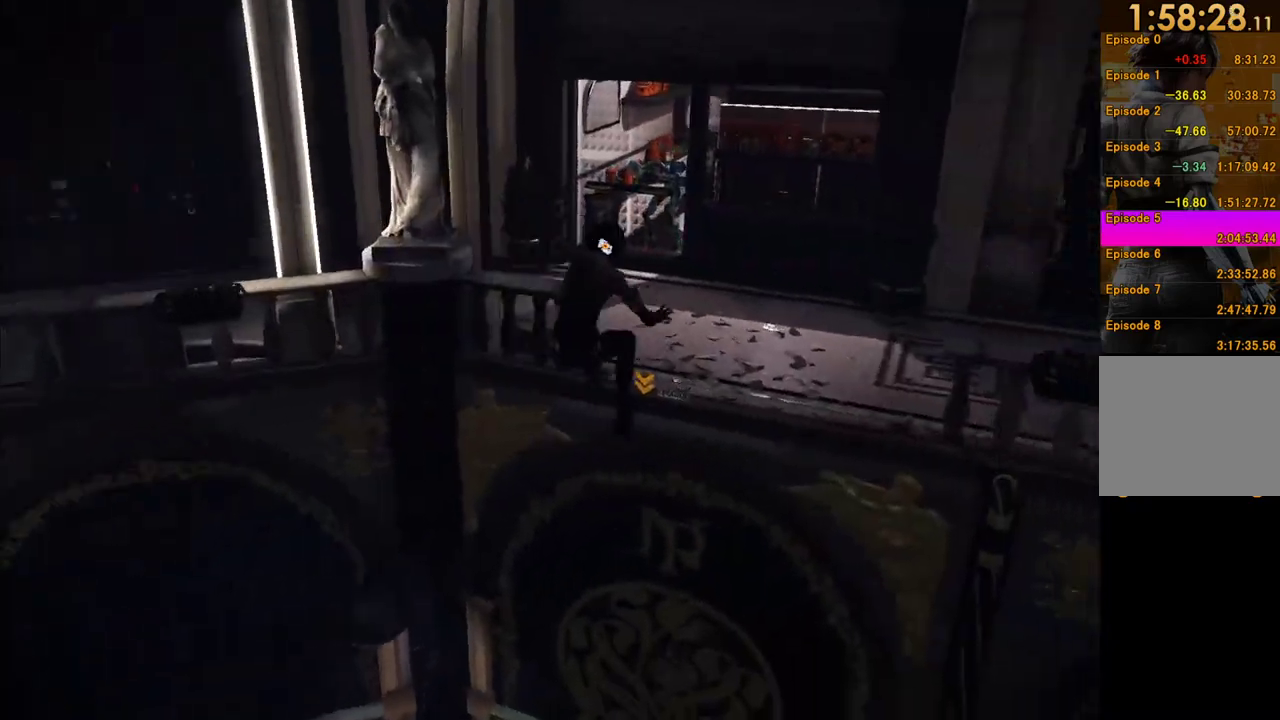
{"buttons": [], "left_stick": "down", "right_stick": "center", "events": [[67, "left_stick", "up"], [83, "A", "up"], [350, "X", "down"], [417, "left_stick", "down"], [450, "X", "up"]]}
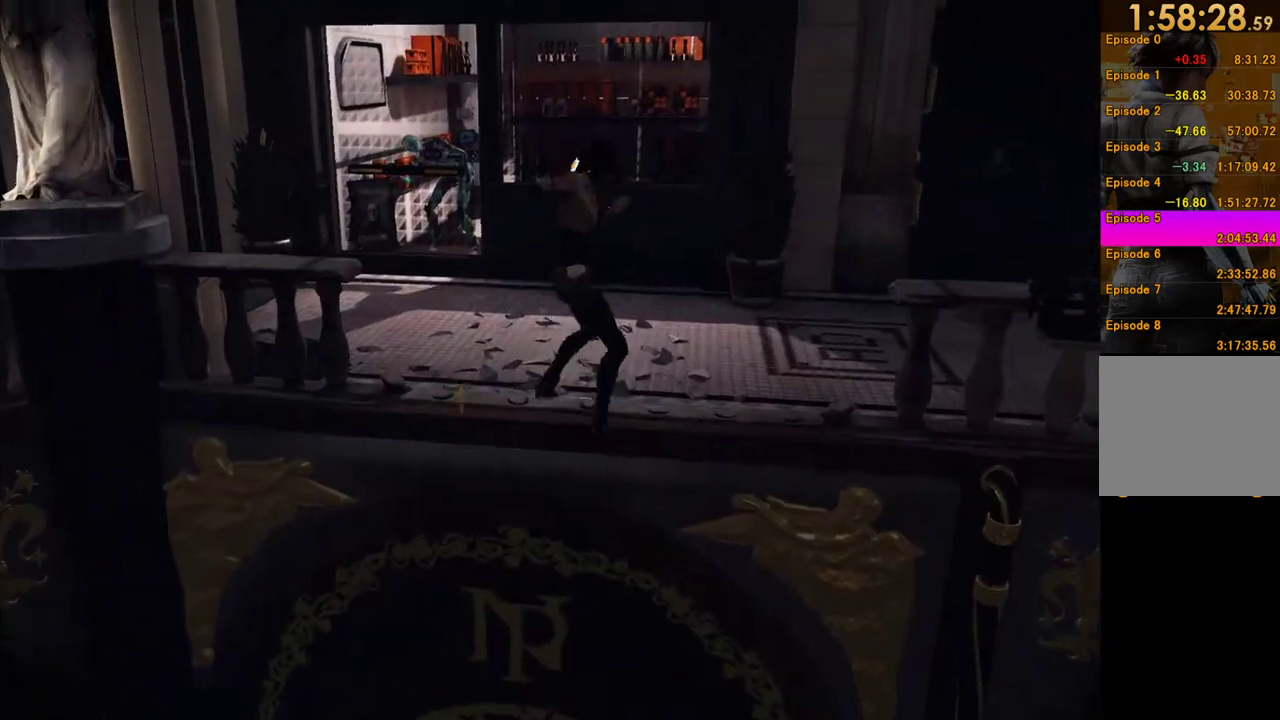
{"buttons": [], "left_stick": "down-left", "right_stick": "left", "events": [[83, "right_stick", "left"], [300, "left_stick", "down-left"]]}
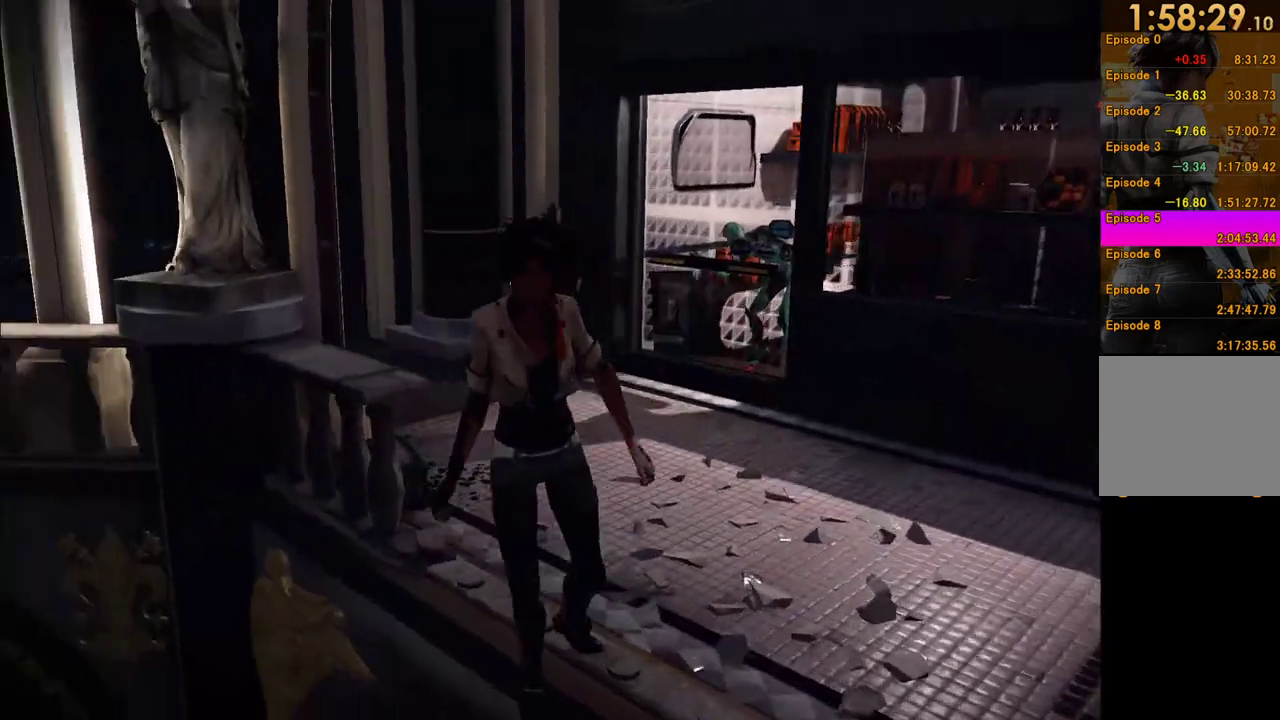
{"buttons": [], "left_stick": "up-left", "right_stick": "up-left", "events": [[133, "left_stick", "left"], [333, "left_stick", "up-left"], [450, "right_stick", "up-left"]]}
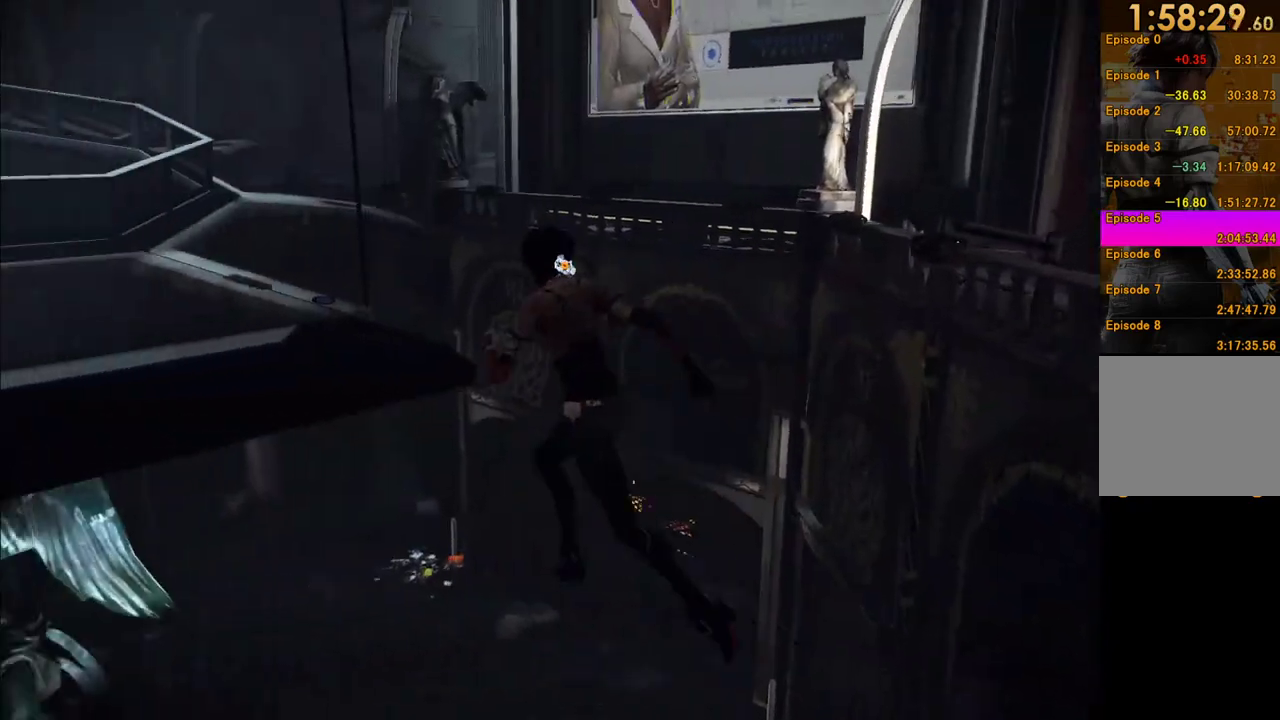
{"buttons": [], "left_stick": "up", "right_stick": "center", "events": [[83, "right_stick", "center"], [400, "left_stick", "up"]]}
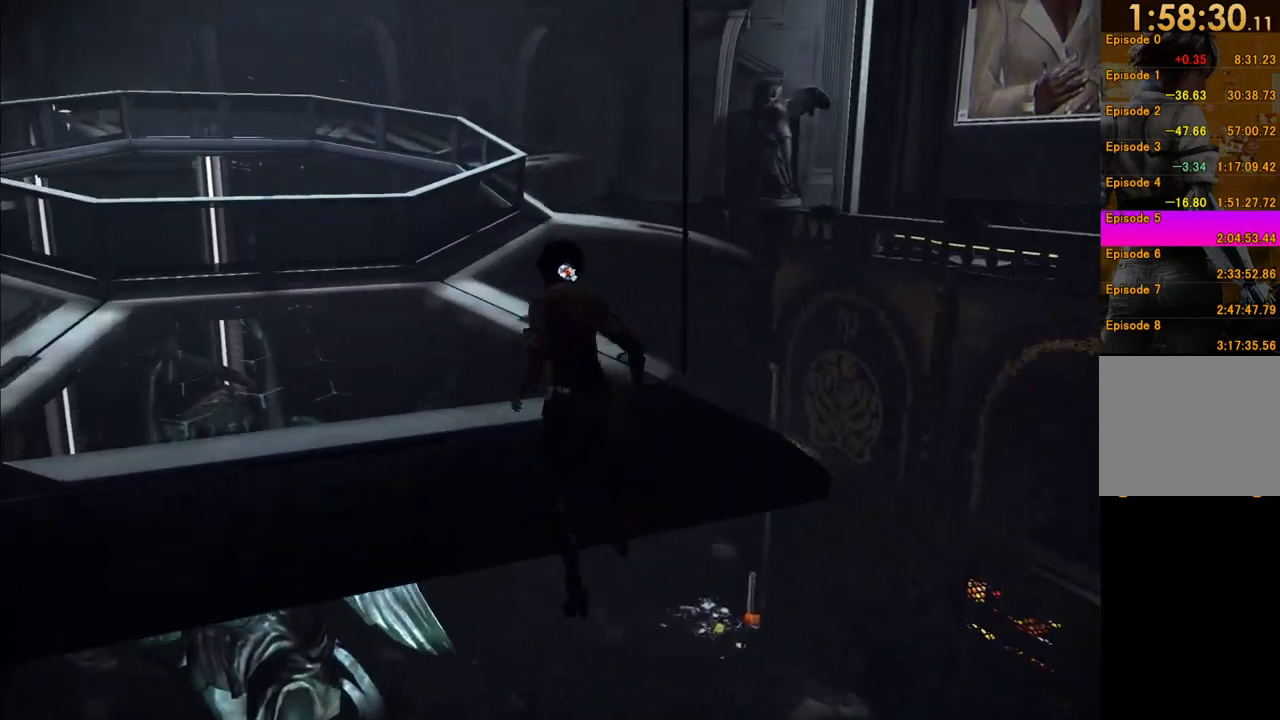
{"buttons": [], "left_stick": "up-left", "right_stick": "center", "events": [[317, "left_stick", "up-left"]]}
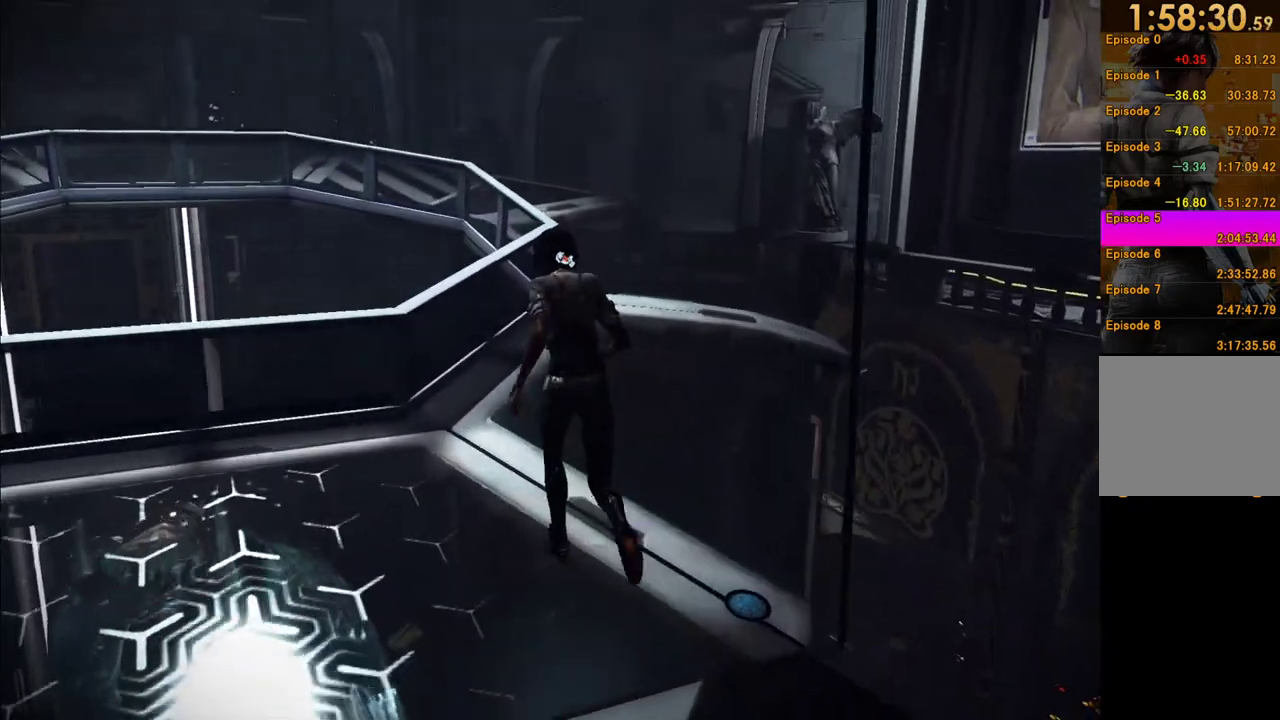
{"buttons": [], "left_stick": "up", "right_stick": "center", "events": [[17, "left_stick", "up"], [383, "right_stick", "down"], [467, "right_stick", "center"]]}
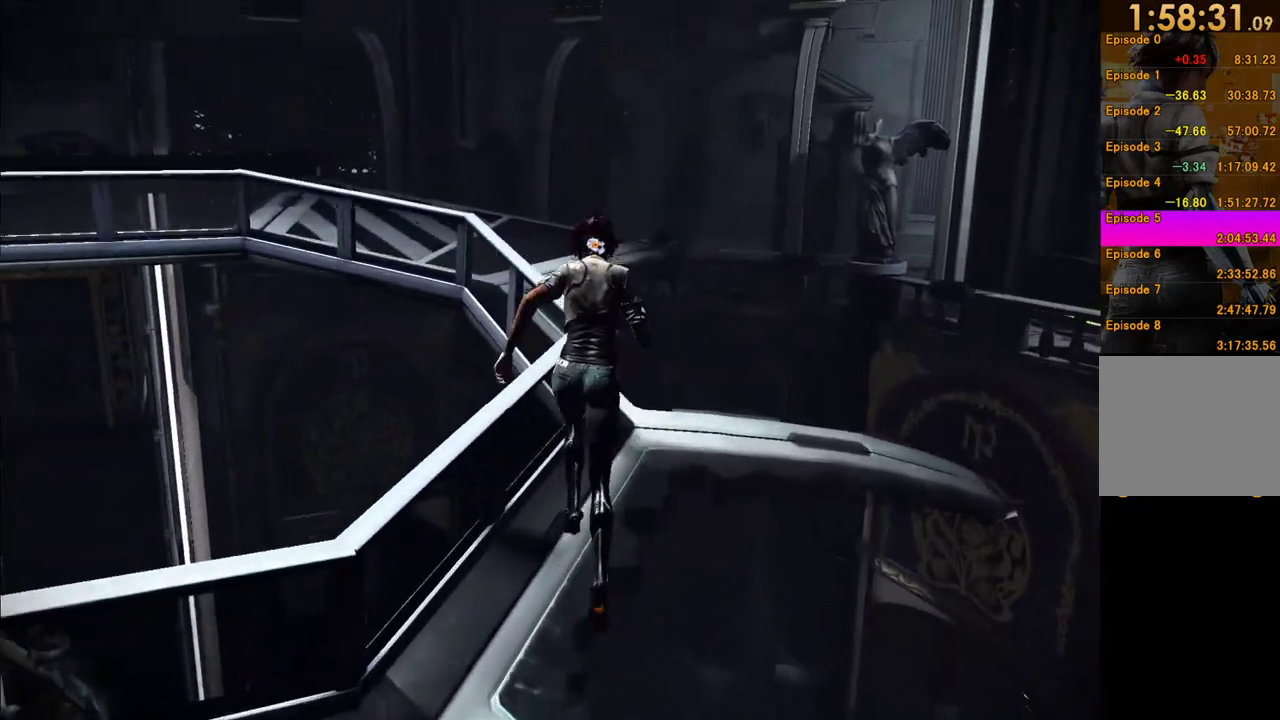
{"buttons": [], "left_stick": "up-left", "right_stick": "down-right", "events": [[167, "left_stick", "up-left"], [283, "right_stick", "down-right"]]}
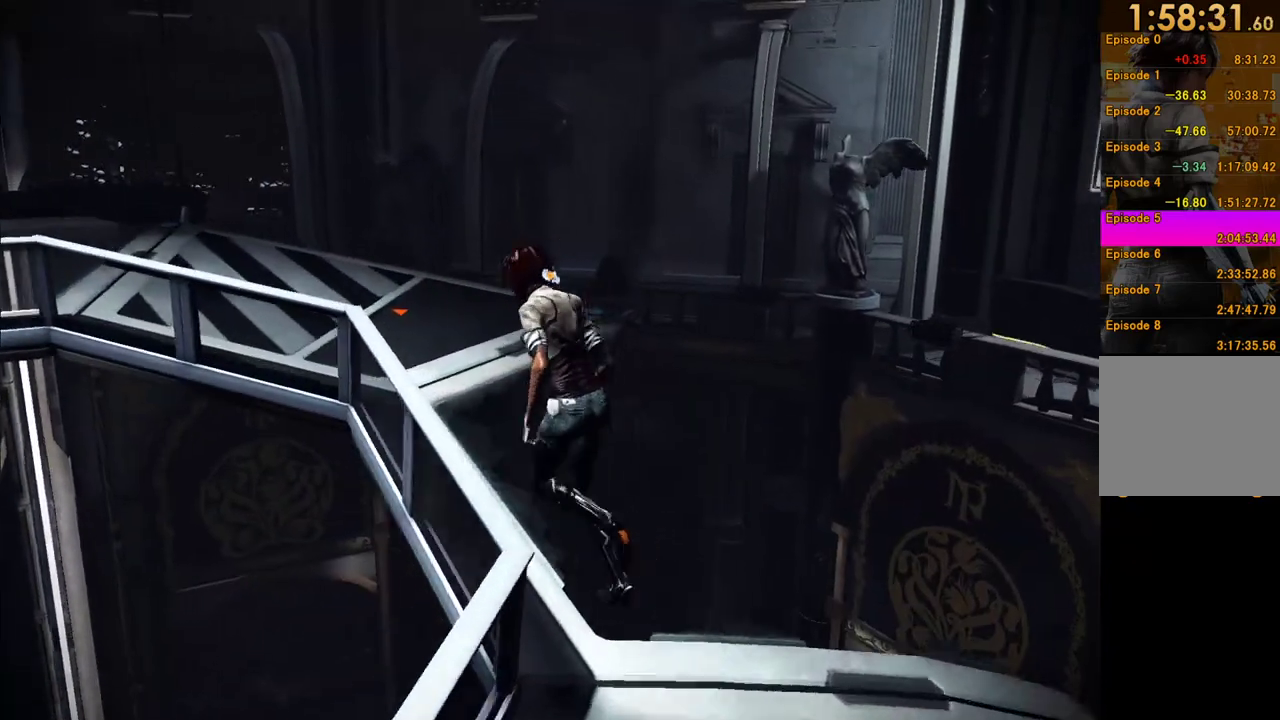
{"buttons": [], "left_stick": "up", "right_stick": "up-right"}
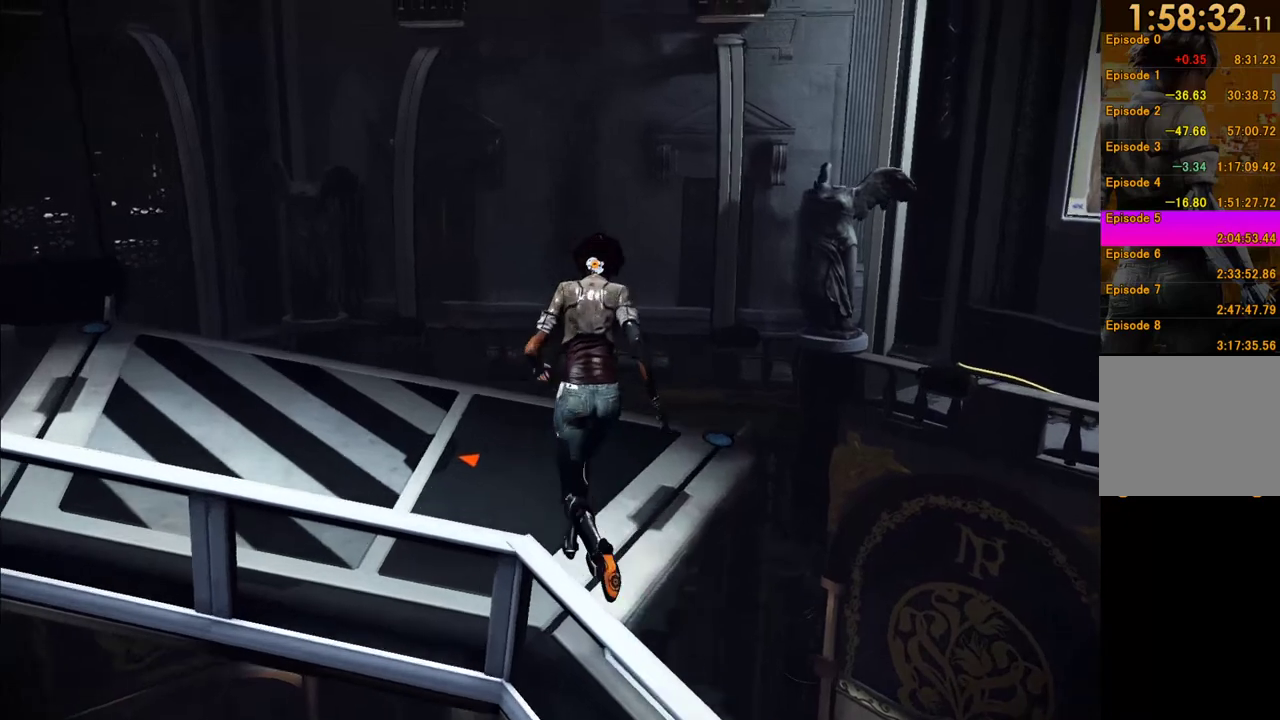
{"buttons": [], "left_stick": "up", "right_stick": "up"}
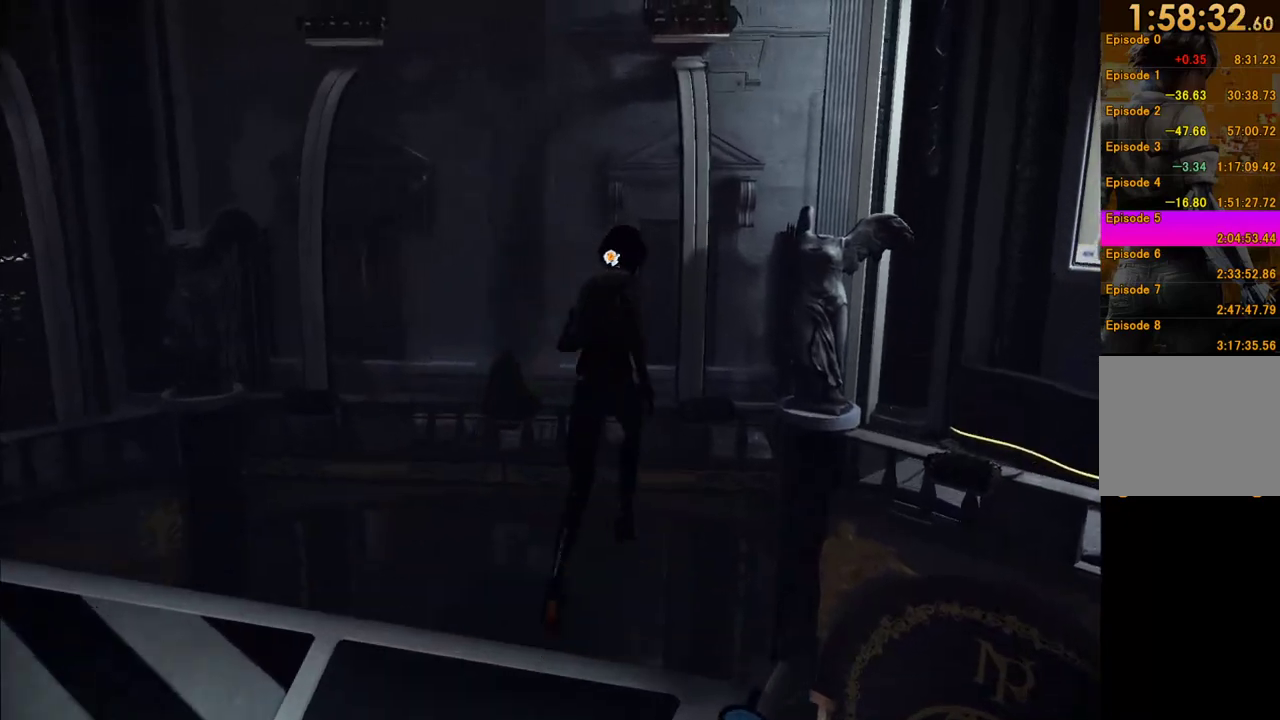
{"buttons": [], "left_stick": "up-right", "right_stick": "center", "events": [[117, "right_stick", "center"], [217, "left_stick", "up-right"], [233, "right_stick", "up"], [333, "right_stick", "center"]]}
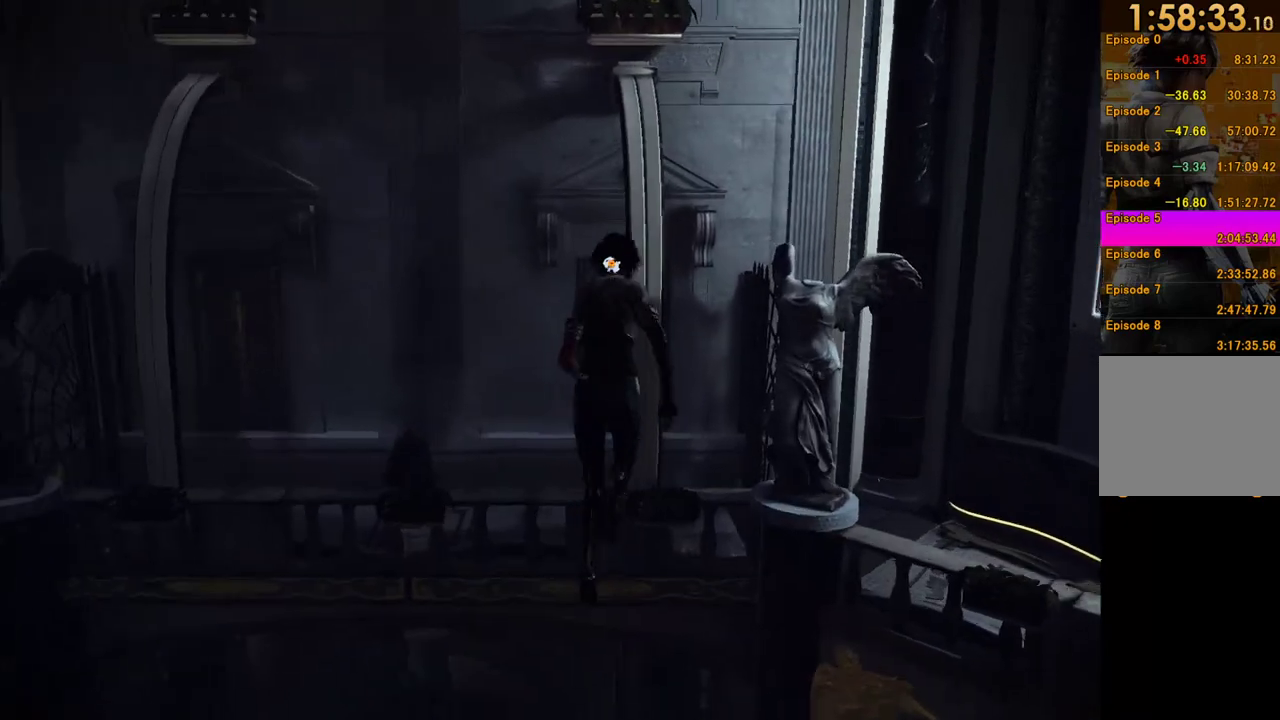
{"buttons": [], "left_stick": "up", "right_stick": "center", "events": [[33, "right_stick", "up"], [150, "right_stick", "center"], [317, "right_stick", "up"], [350, "left_stick", "up"], [483, "right_stick", "center"]]}
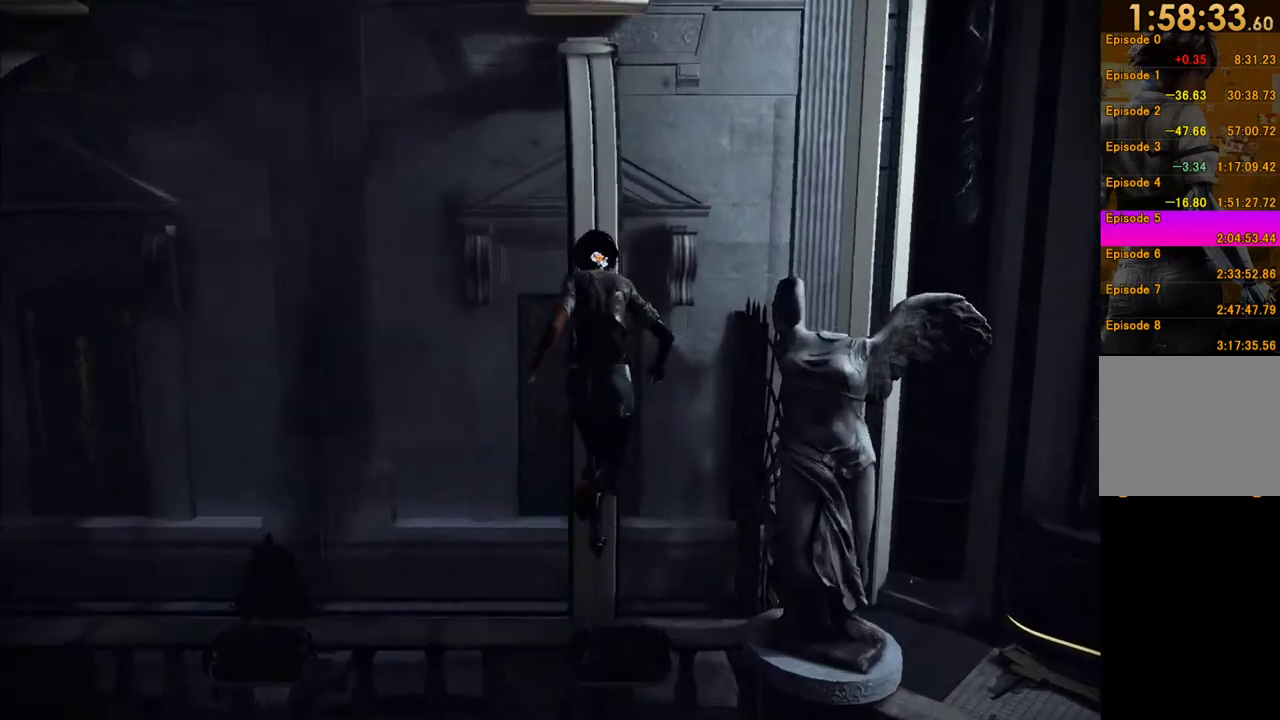
{"buttons": [], "left_stick": "up", "right_stick": "up", "events": [[33, "right_stick", "up"], [217, "right_stick", "center"], [350, "right_stick", "up"]]}
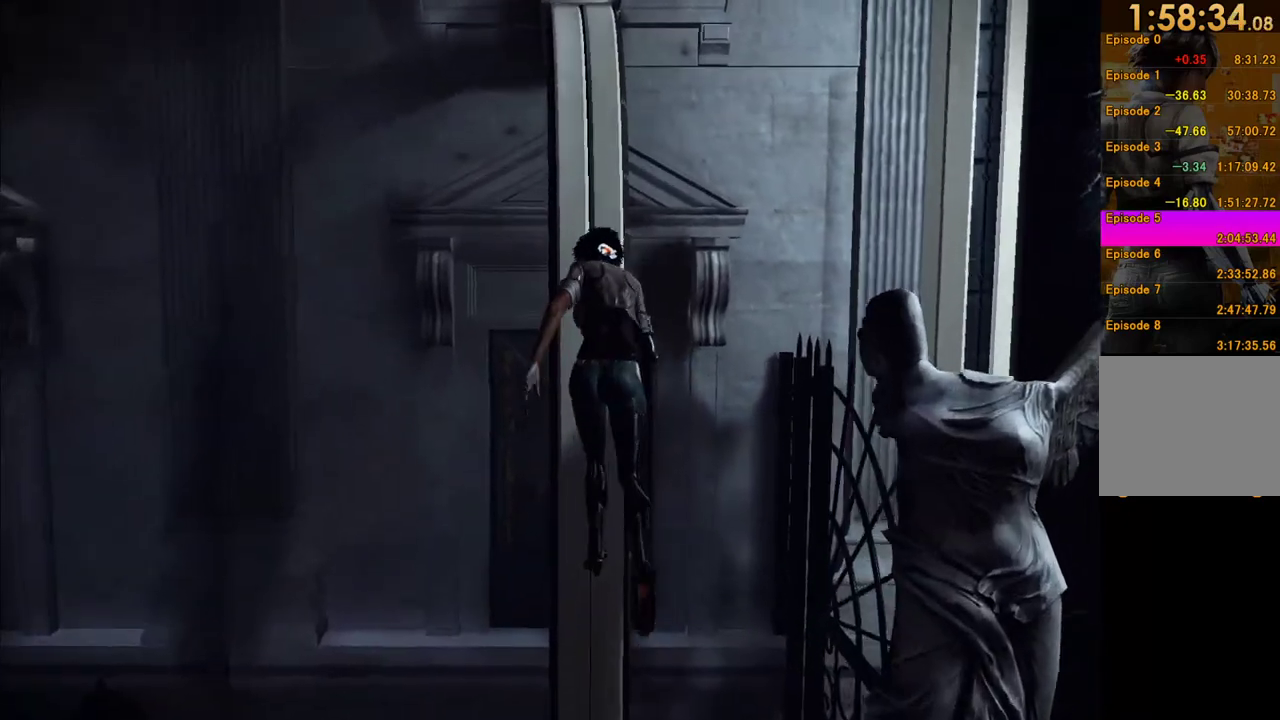
{"buttons": [], "left_stick": "up", "right_stick": "center", "events": [[17, "right_stick", "center"], [183, "right_stick", "up"], [383, "right_stick", "center"]]}
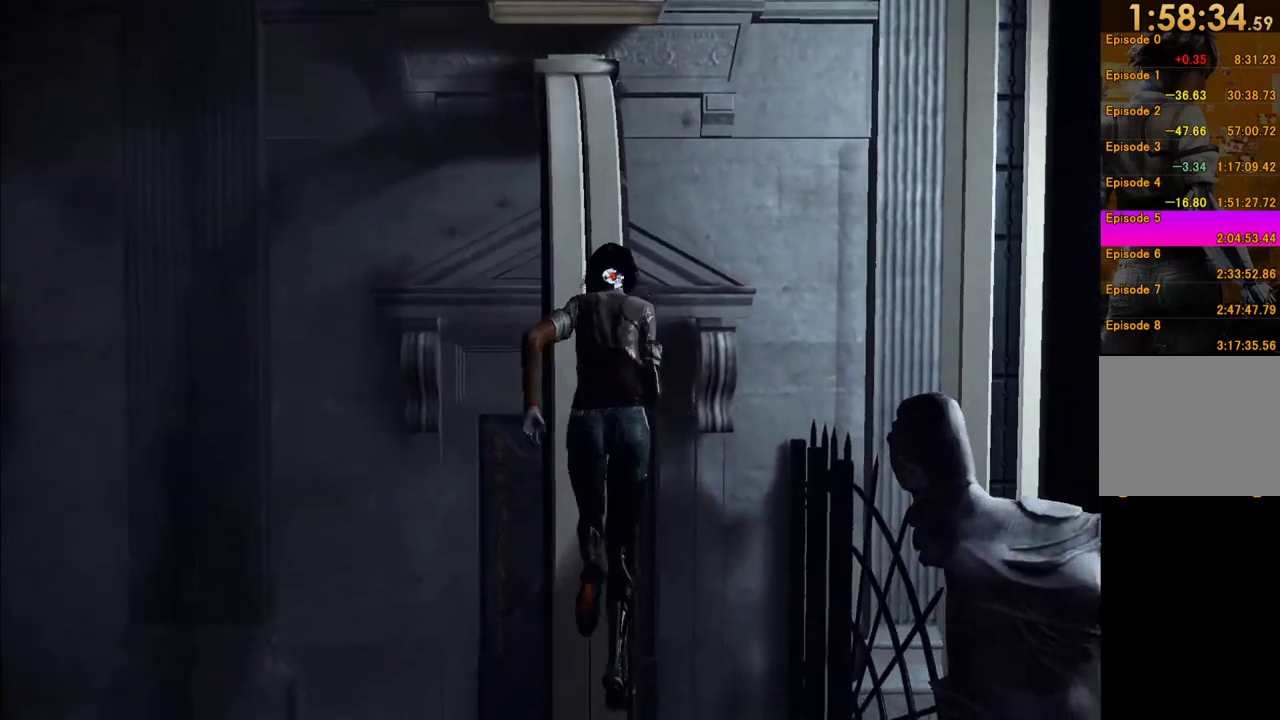
{"buttons": [], "left_stick": "up", "right_stick": "center", "events": [[117, "right_stick", "left"], [167, "right_stick", "up-left"], [250, "right_stick", "center"], [367, "right_stick", "left"], [467, "right_stick", "center"]]}
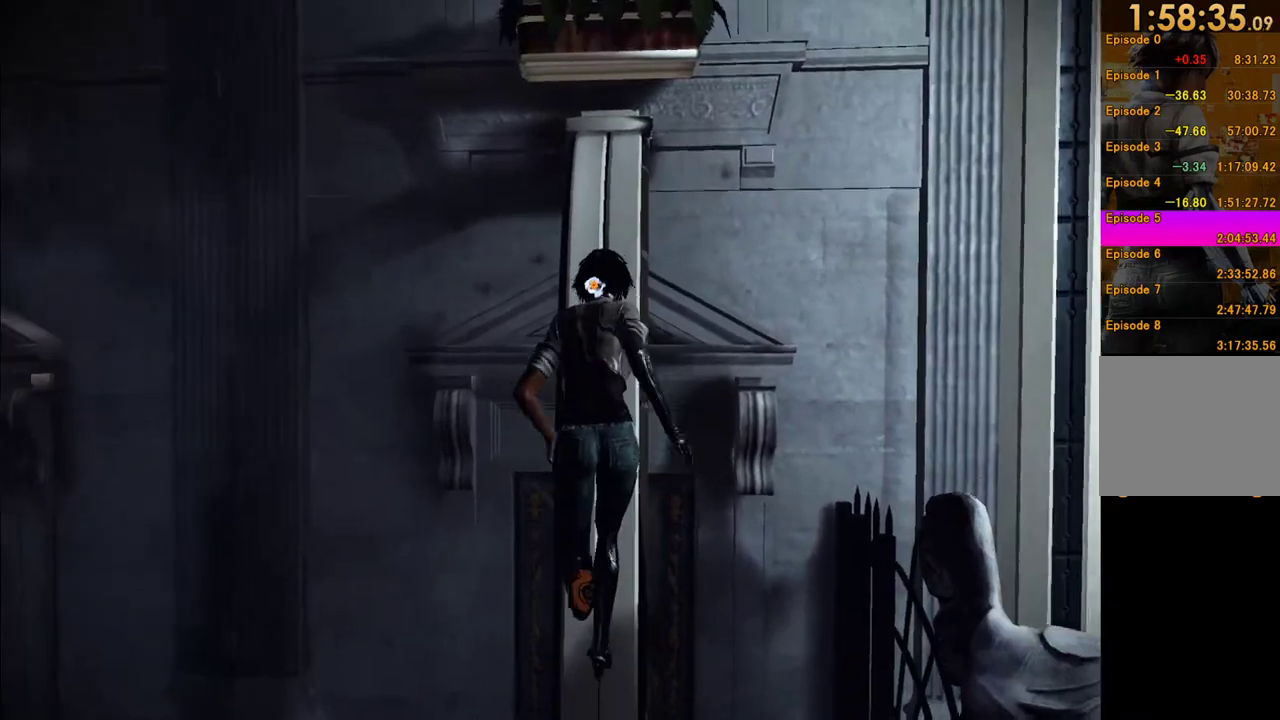
{"buttons": [], "left_stick": "up", "right_stick": "up-right", "events": [[217, "right_stick", "right"], [267, "right_stick", "up-right"], [350, "right_stick", "center"], [483, "right_stick", "up-right"]]}
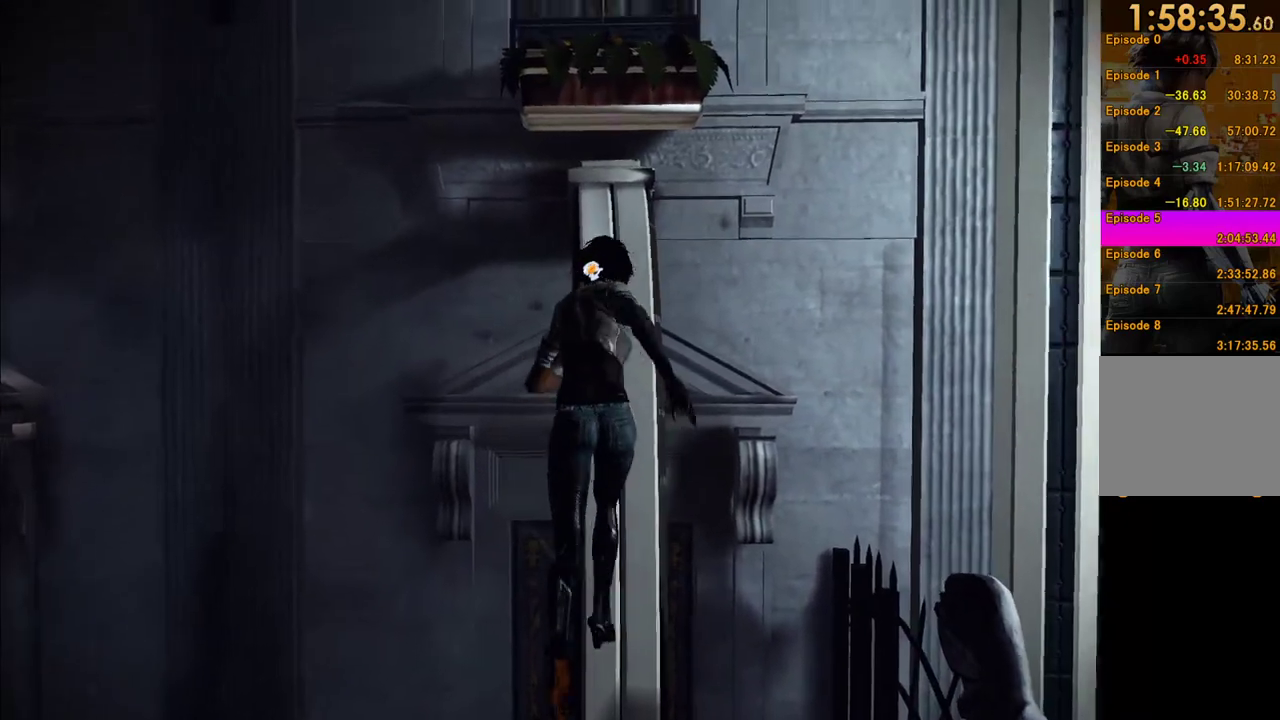
{"buttons": [], "left_stick": "up", "right_stick": "center", "events": [[17, "left_stick", "up-right"], [83, "right_stick", "center"], [117, "left_stick", "up"], [317, "right_stick", "up-left"], [433, "right_stick", "center"]]}